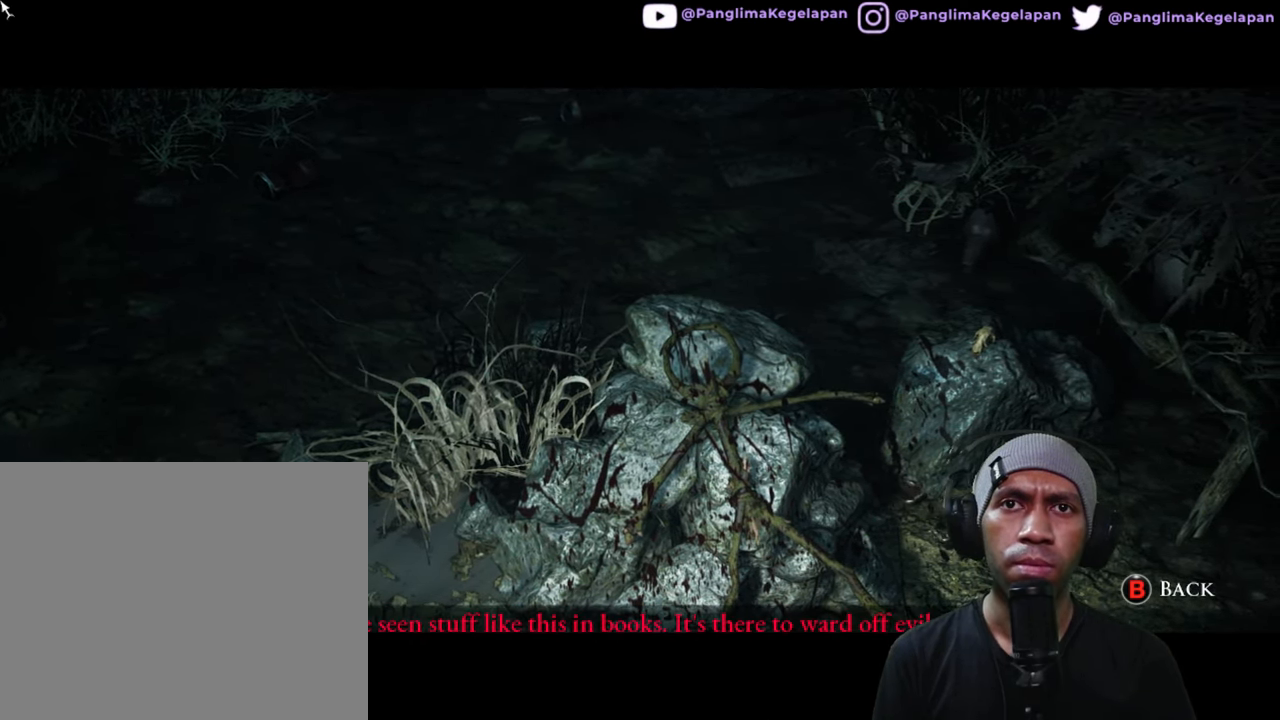
Gameplay with a controller (Xbox layout); each line is a JSON object with the inputs held at the frame after it. "button_events" lists button changes between this image and that frame as [ms after this image, input, new state], when the widget could be followed in between (sticks are given only as held states). Not read: L3 R3.
{"buttons": ["R2"], "left_stick": "center", "right_stick": "down", "button_events": []}
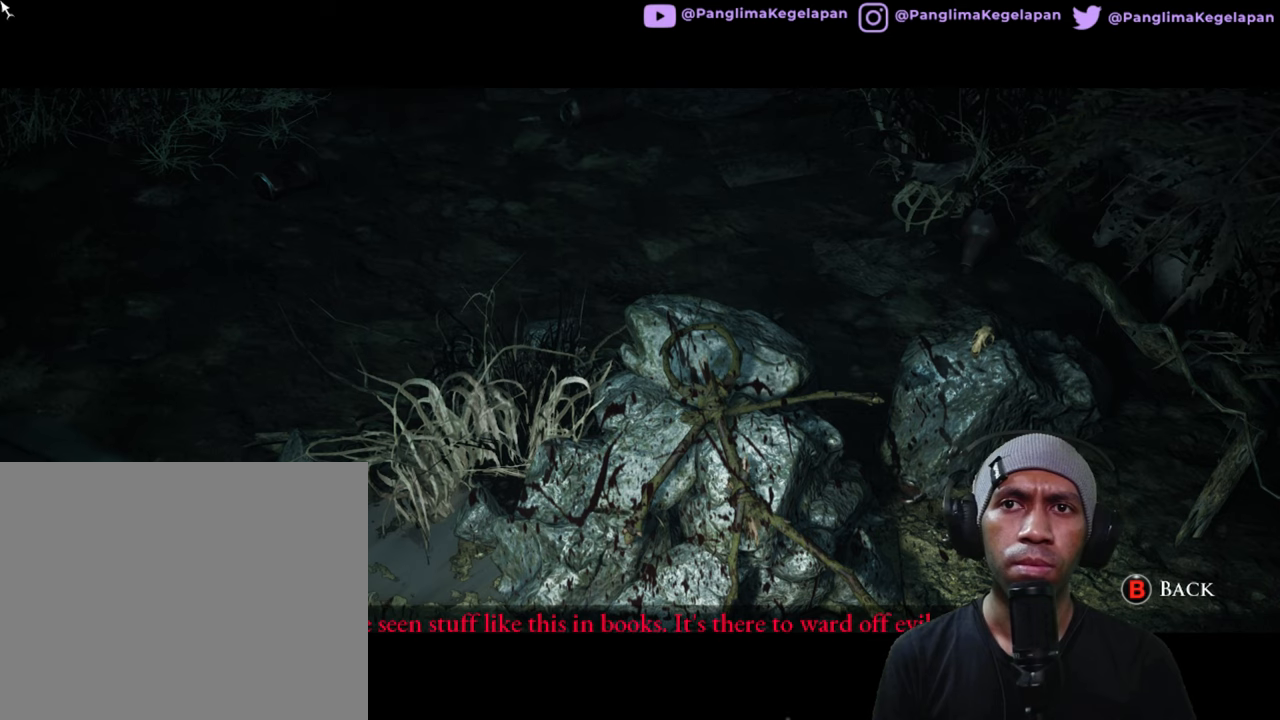
{"buttons": ["R2"], "left_stick": "center", "right_stick": "down", "button_events": []}
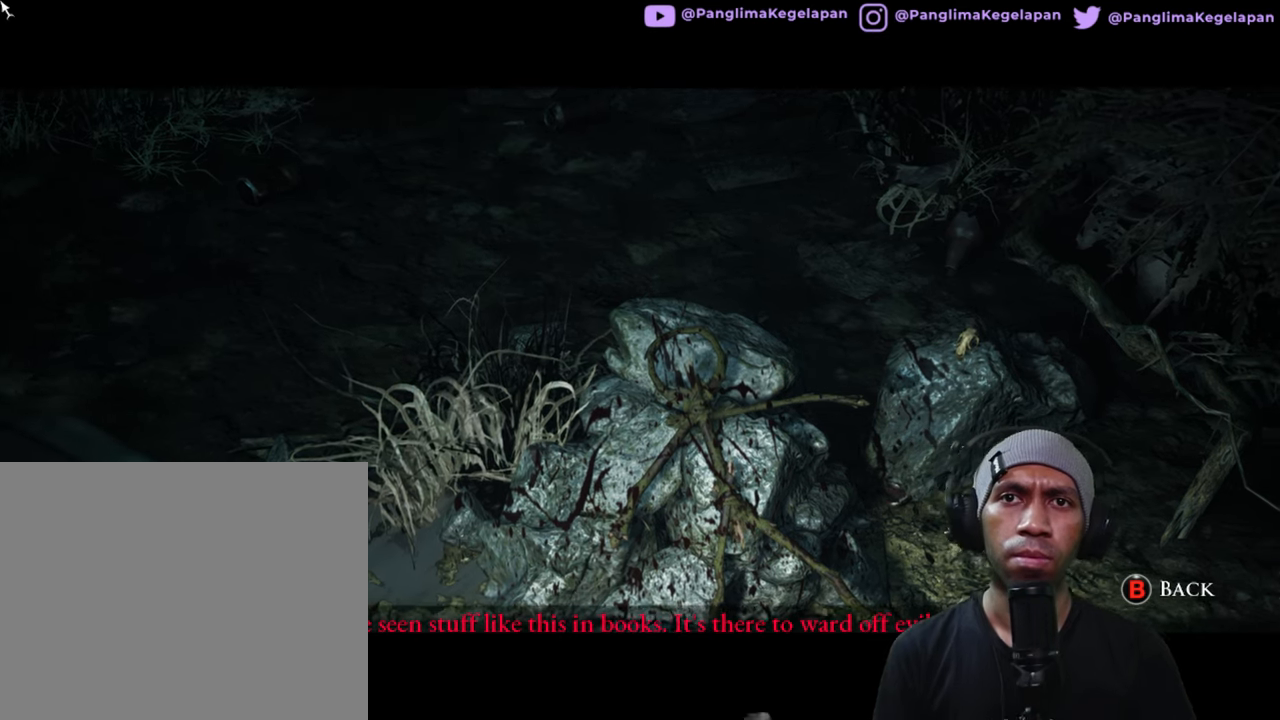
{"buttons": ["R2"], "left_stick": "center", "right_stick": "down", "button_events": []}
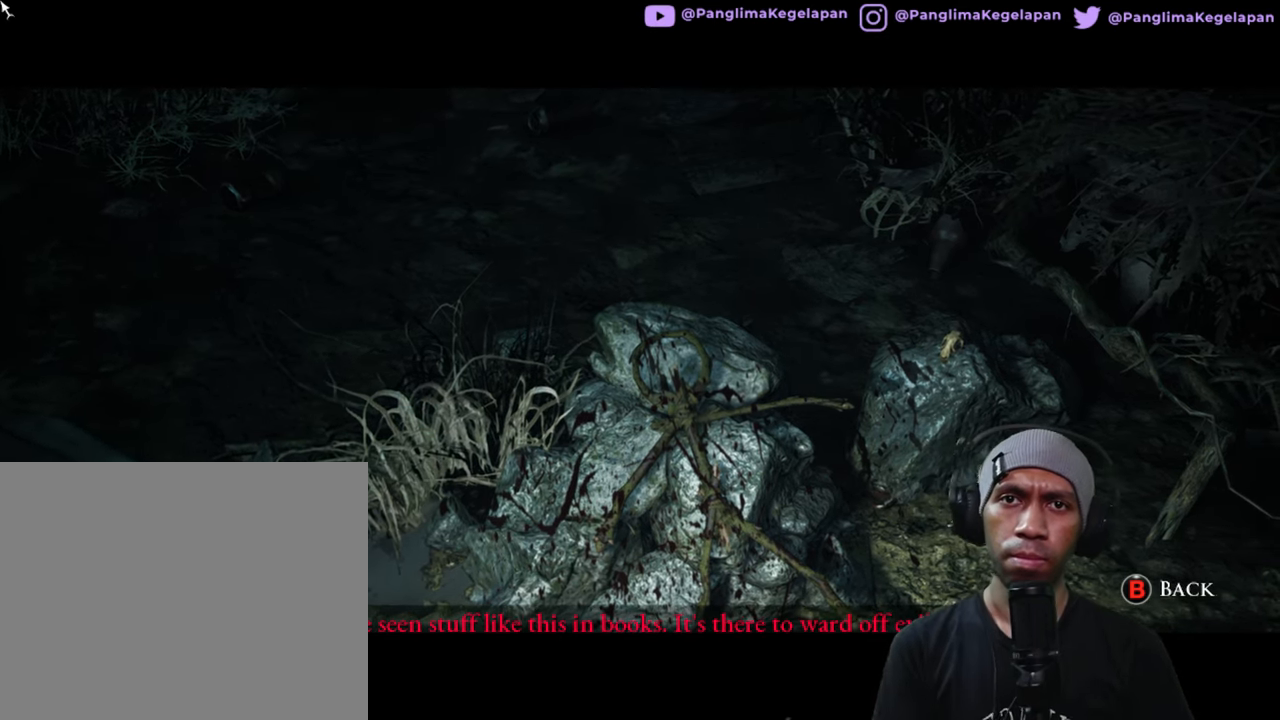
{"buttons": ["R2"], "left_stick": "center", "right_stick": "down", "button_events": []}
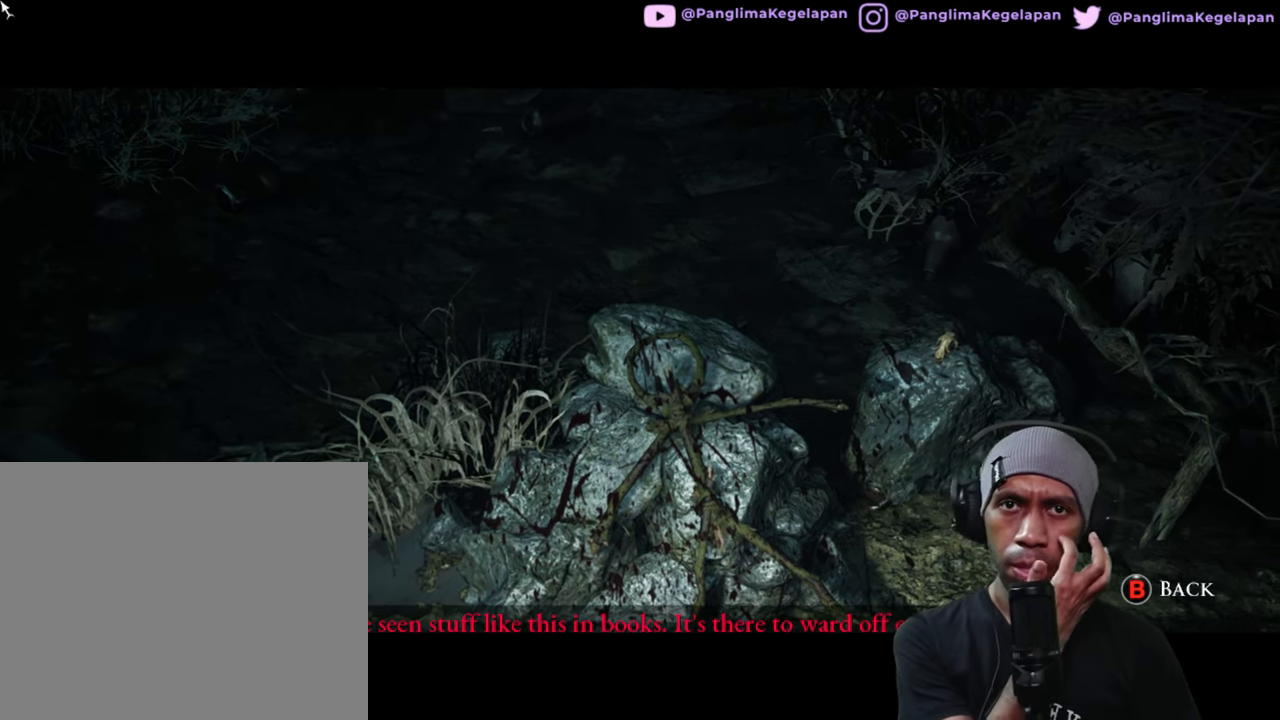
{"buttons": ["R2"], "left_stick": "center", "right_stick": "down", "button_events": []}
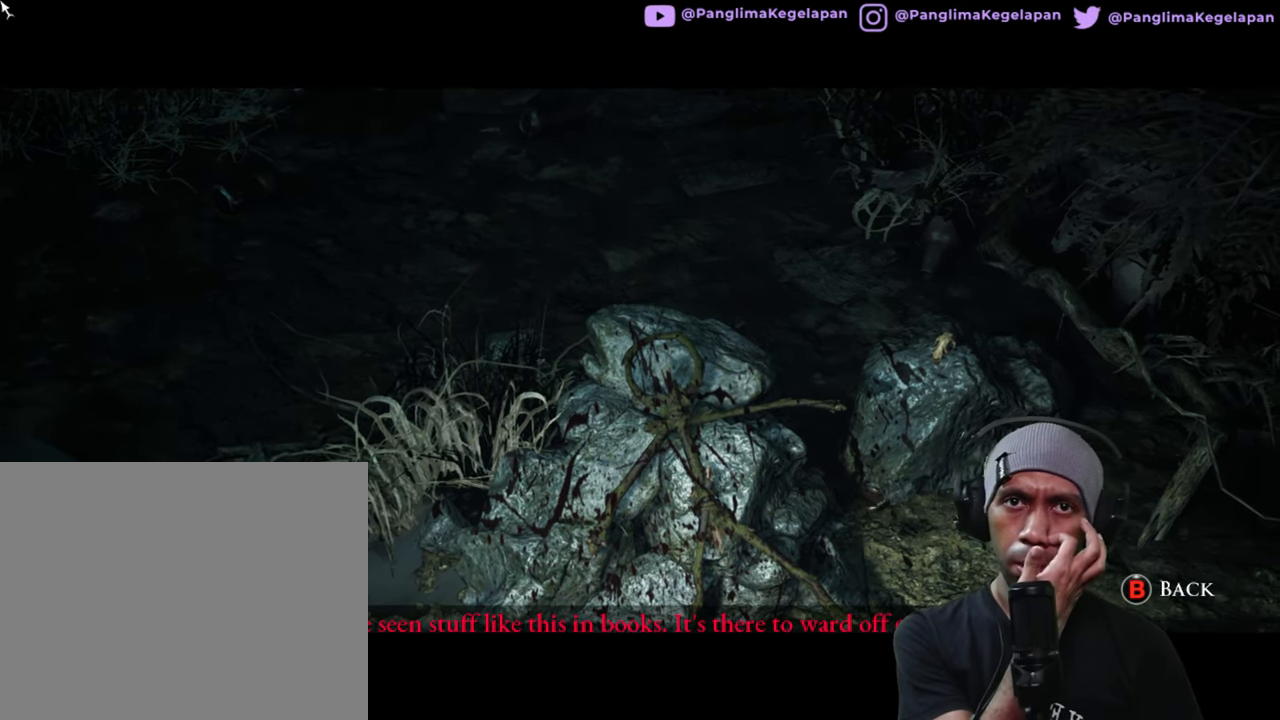
{"buttons": ["R2"], "left_stick": "center", "right_stick": "down", "button_events": []}
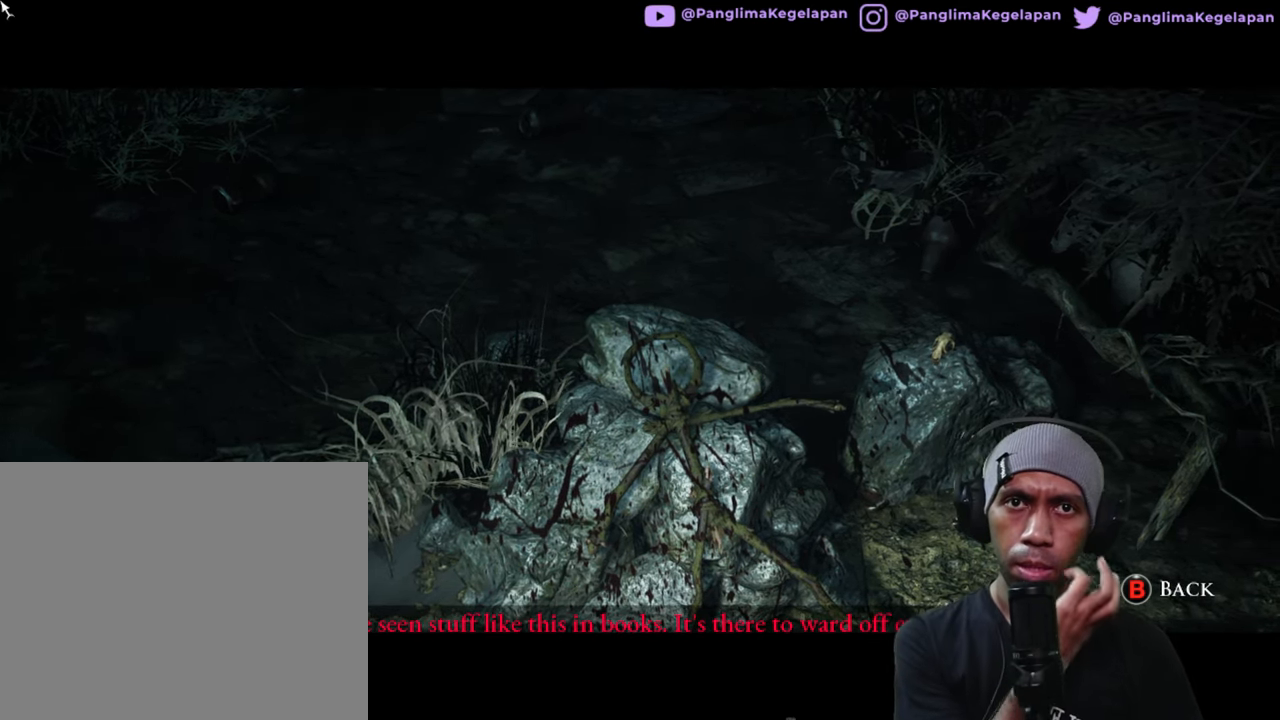
{"buttons": ["R2"], "left_stick": "center", "right_stick": "down", "button_events": []}
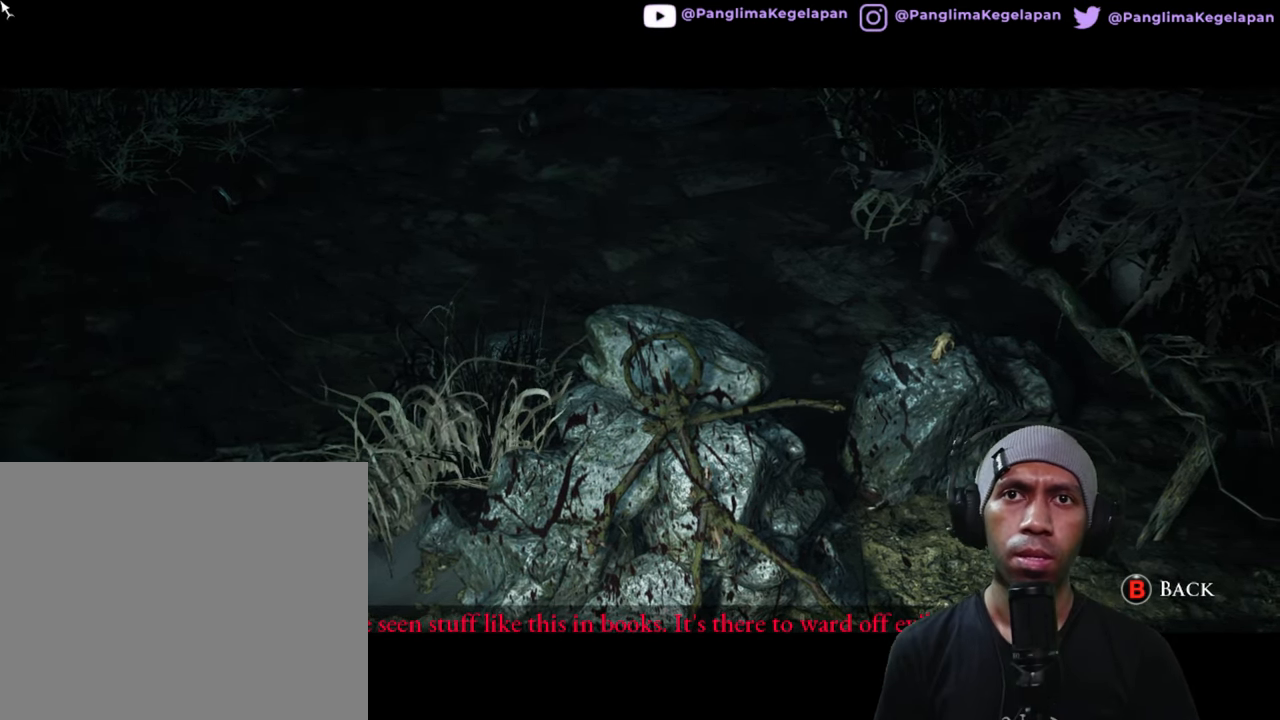
{"buttons": ["R2"], "left_stick": "center", "right_stick": "down", "button_events": []}
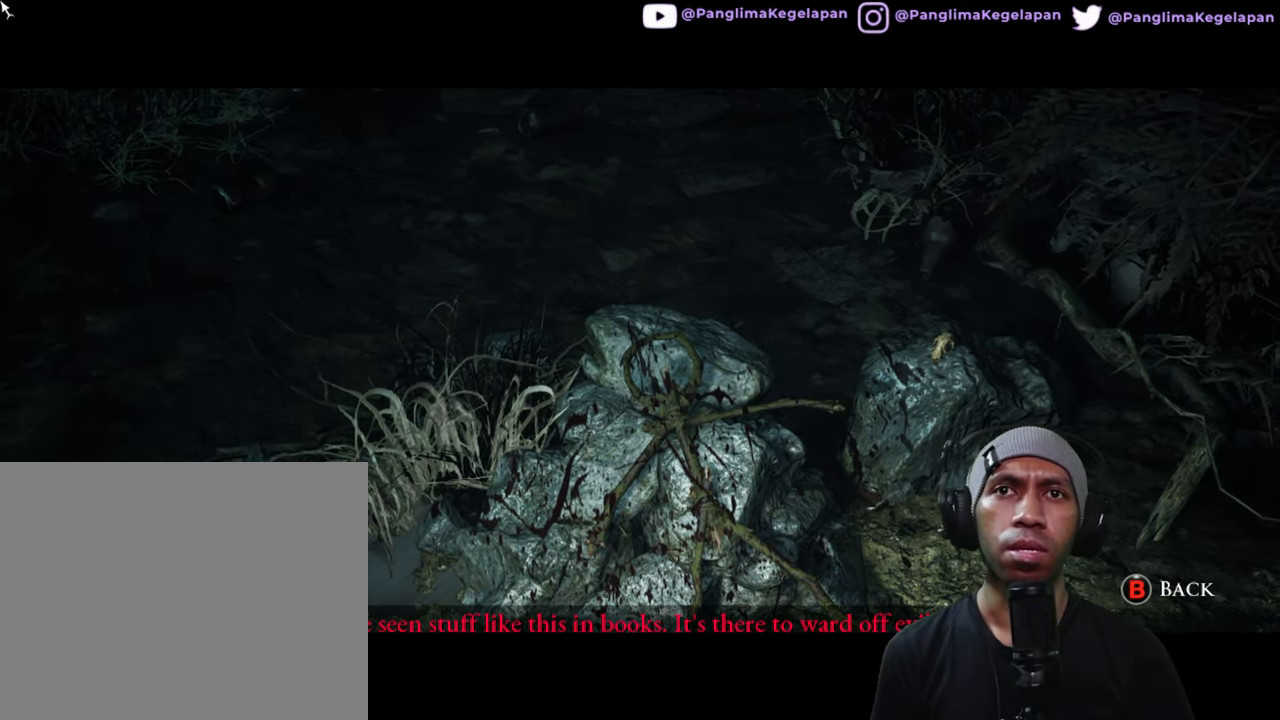
{"buttons": ["R2"], "left_stick": "center", "right_stick": "down", "button_events": []}
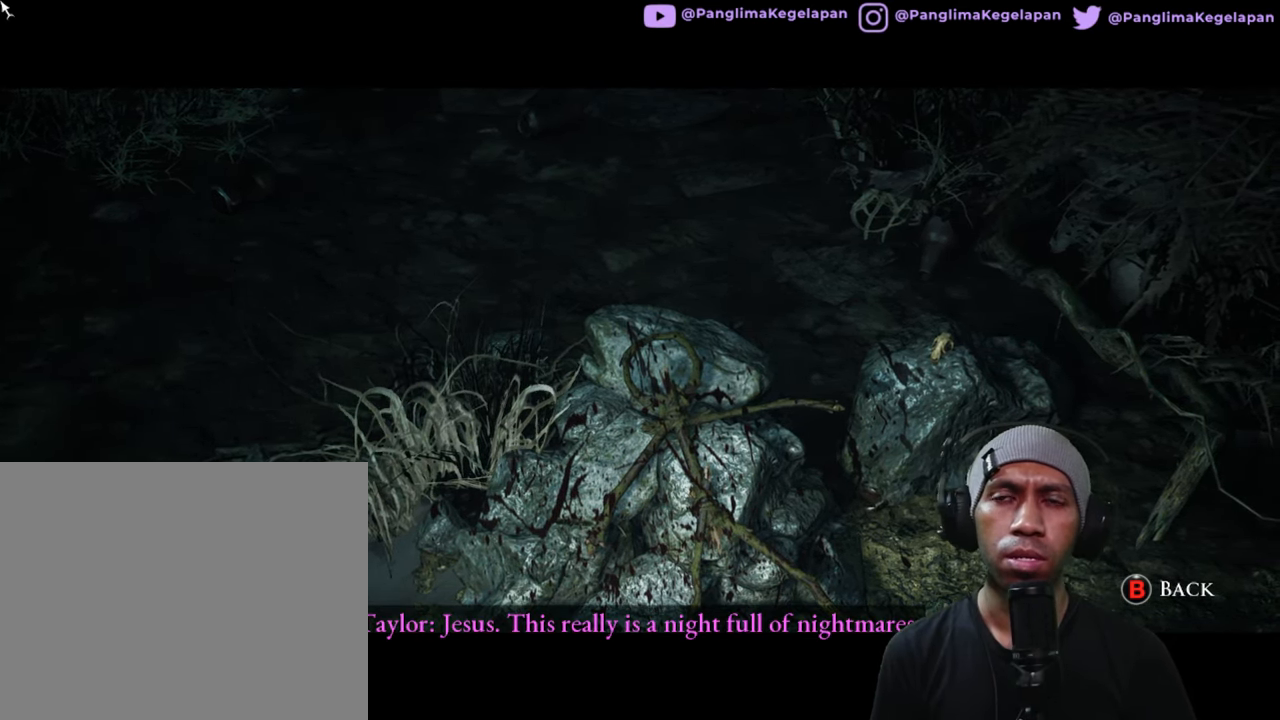
{"buttons": ["R2"], "left_stick": "center", "right_stick": "down", "button_events": []}
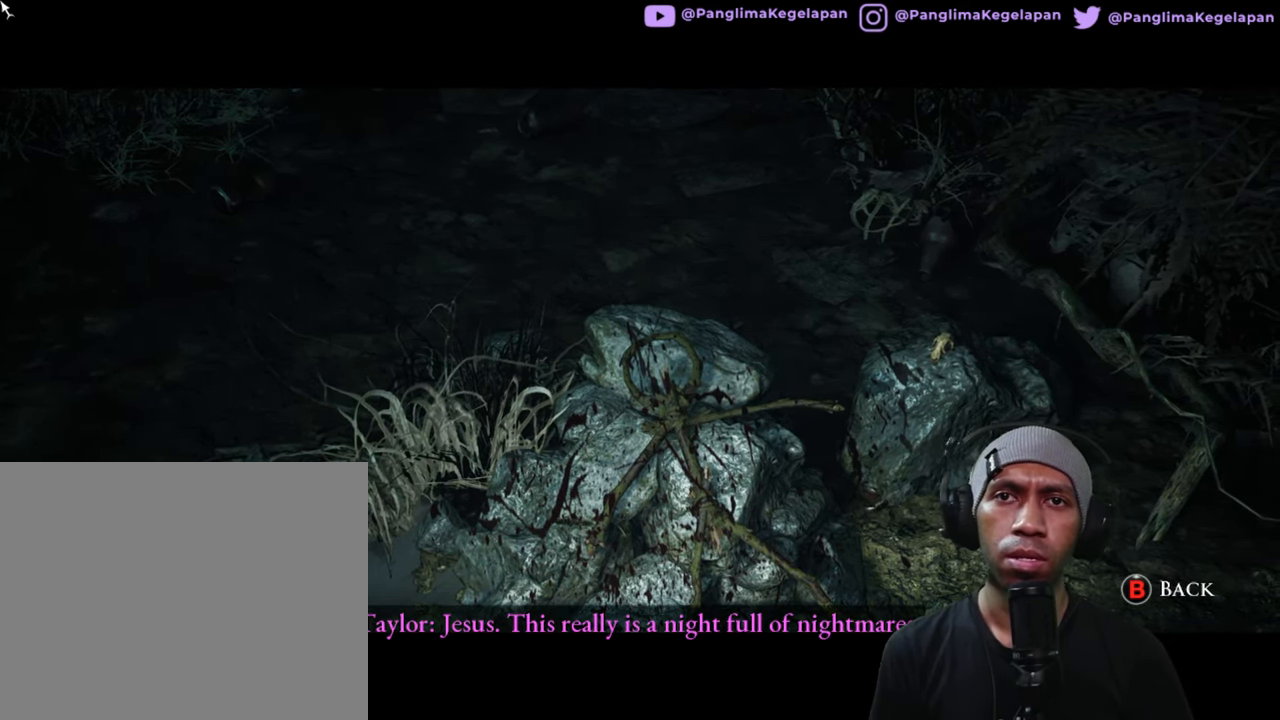
{"buttons": ["R2"], "left_stick": "center", "right_stick": "down", "button_events": []}
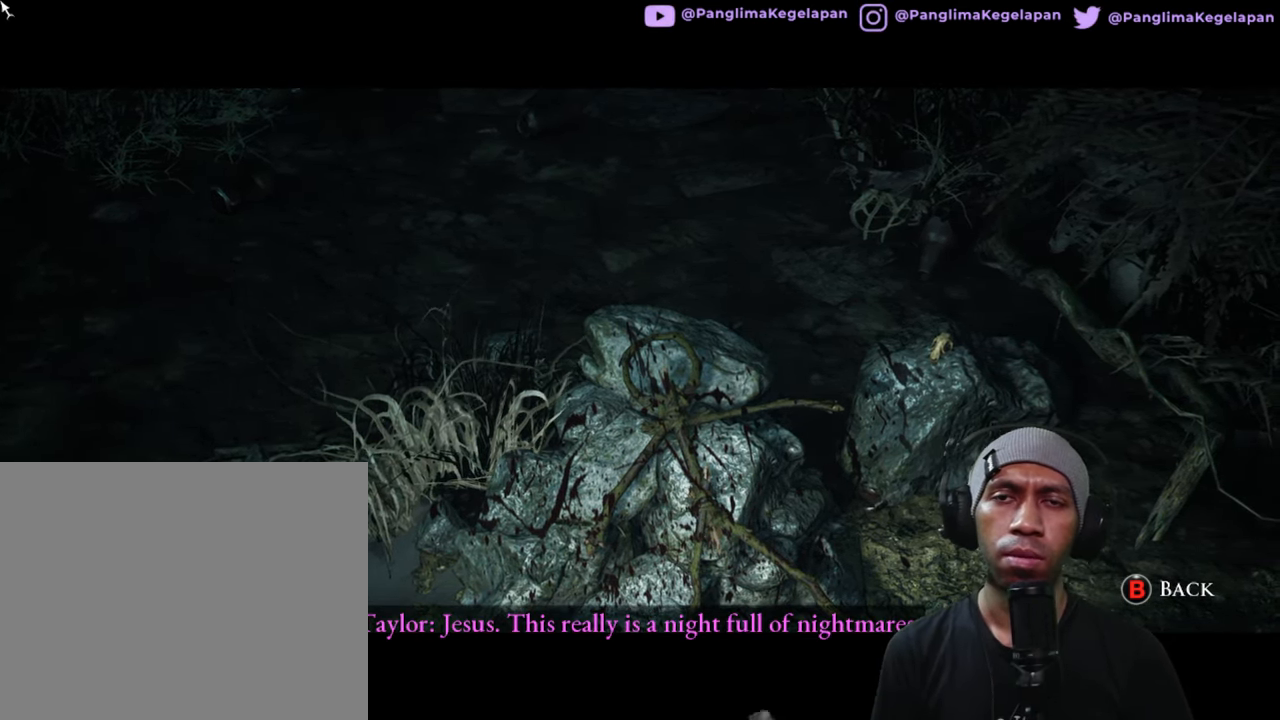
{"buttons": ["R2"], "left_stick": "center", "right_stick": "down", "button_events": []}
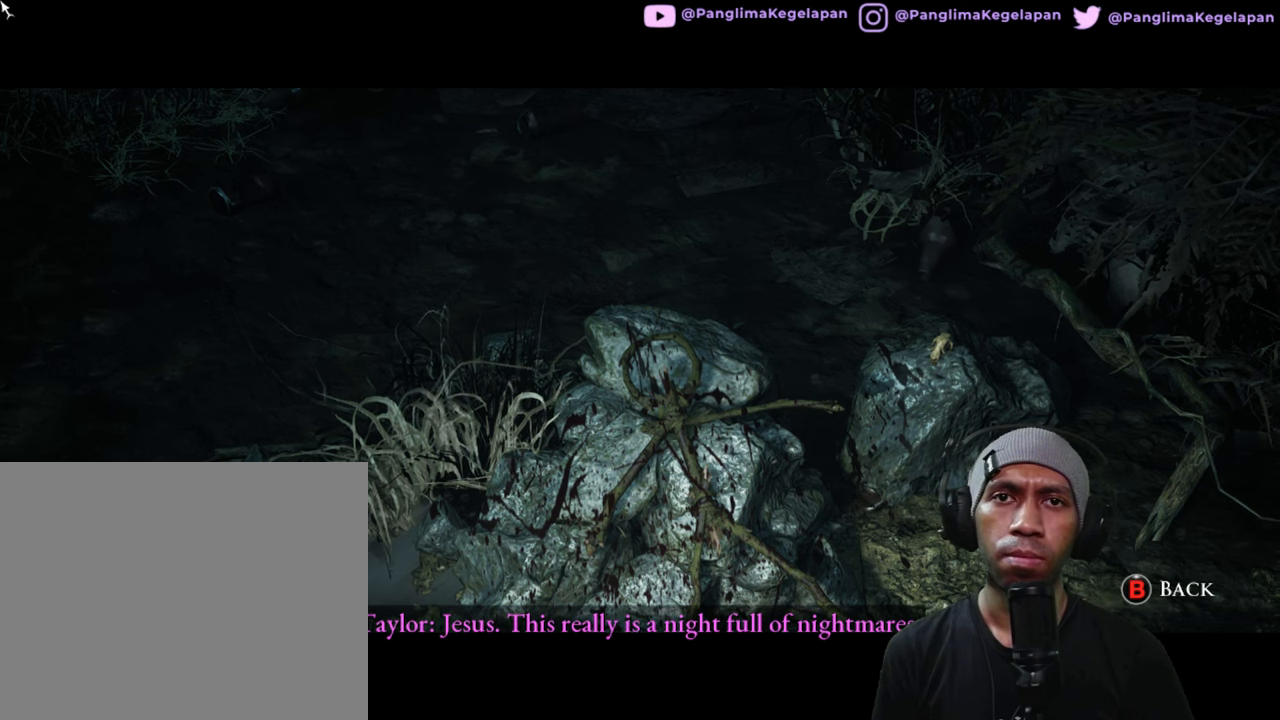
{"buttons": ["R2"], "left_stick": "center", "right_stick": "down", "button_events": []}
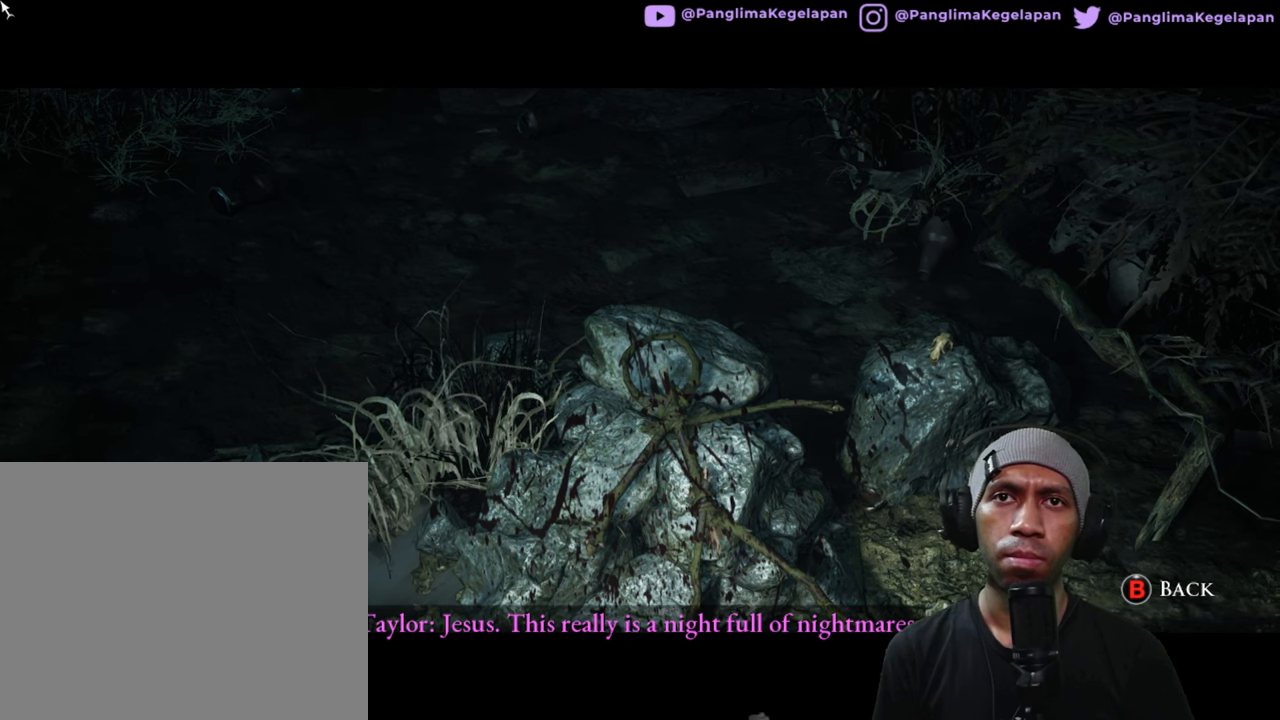
{"buttons": ["R2"], "left_stick": "center", "right_stick": "down", "button_events": []}
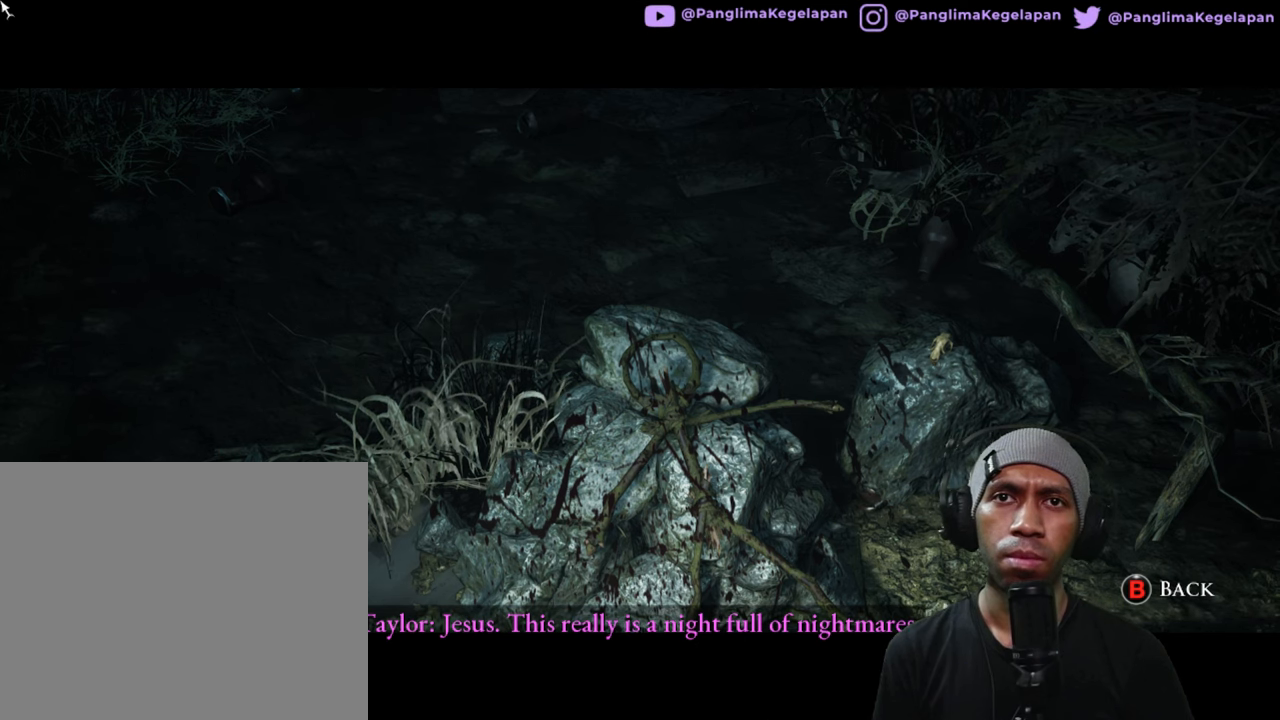
{"buttons": ["R2"], "left_stick": "center", "right_stick": "down", "button_events": []}
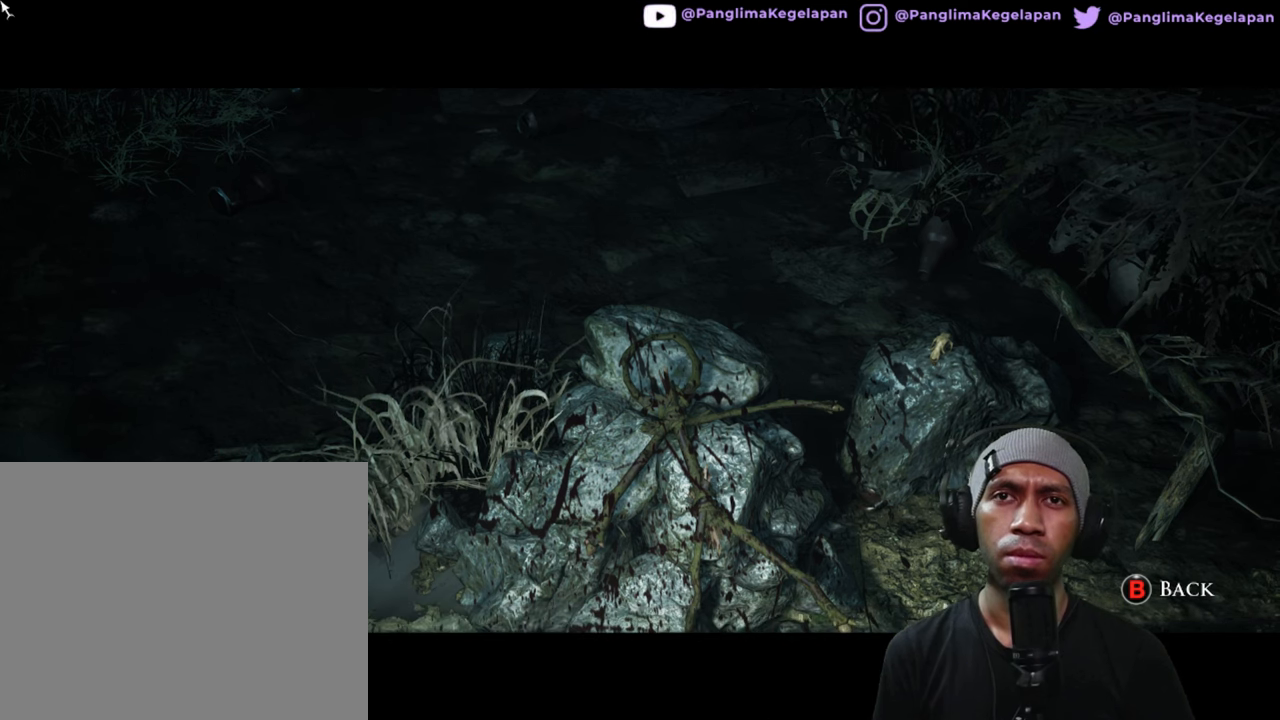
{"buttons": ["R2"], "left_stick": "center", "right_stick": "down", "button_events": []}
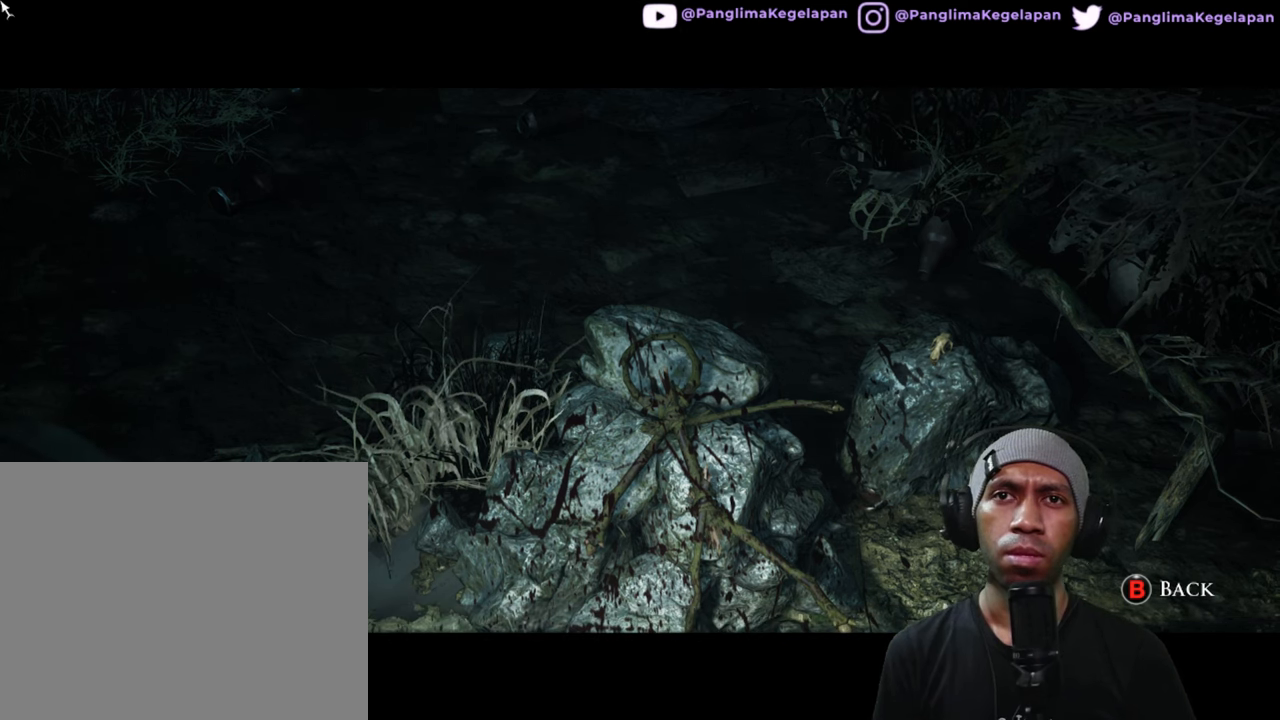
{"buttons": ["R2"], "left_stick": "center", "right_stick": "center", "button_events": []}
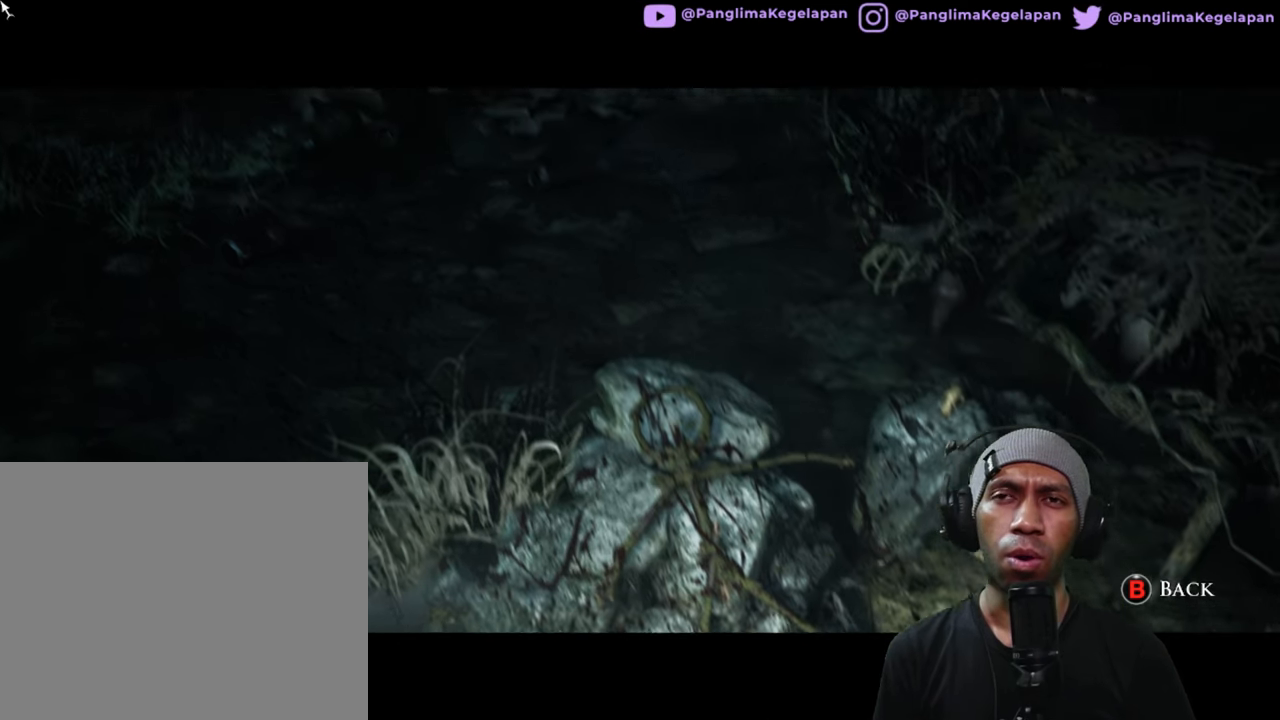
{"buttons": ["R2"], "left_stick": "center", "right_stick": "center", "button_events": []}
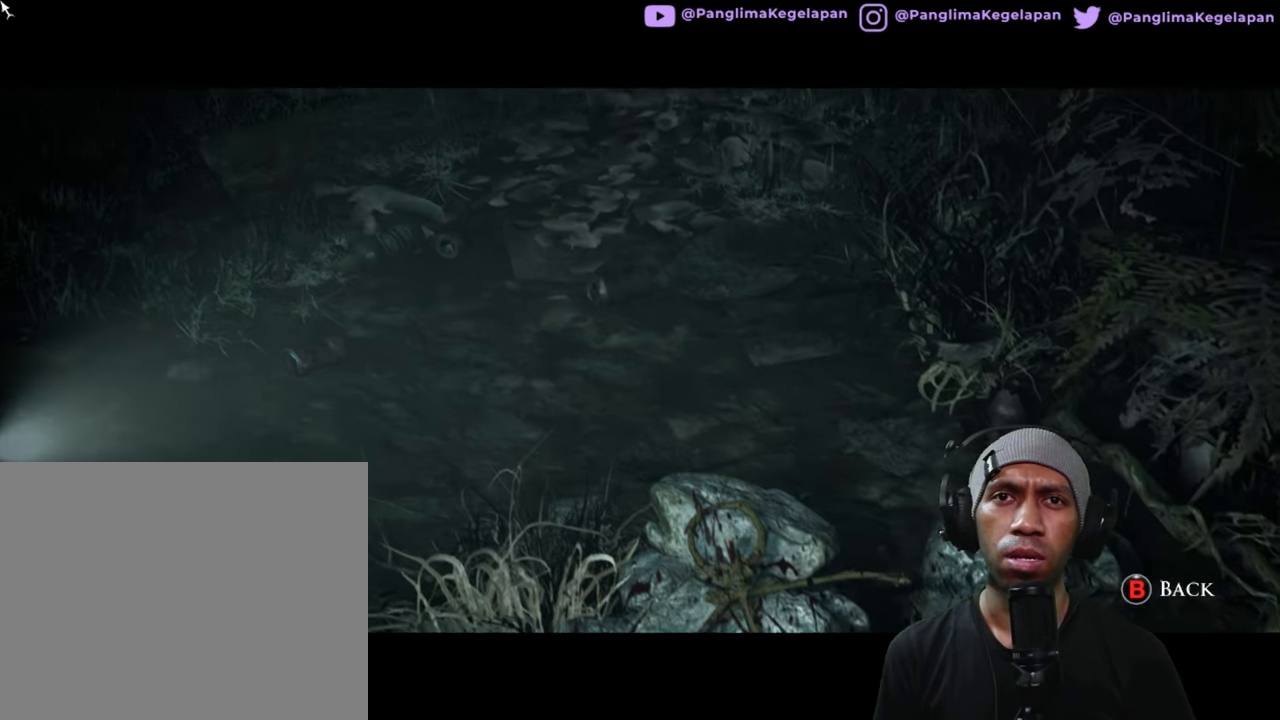
{"buttons": ["R2"], "left_stick": "center", "right_stick": "center", "button_events": []}
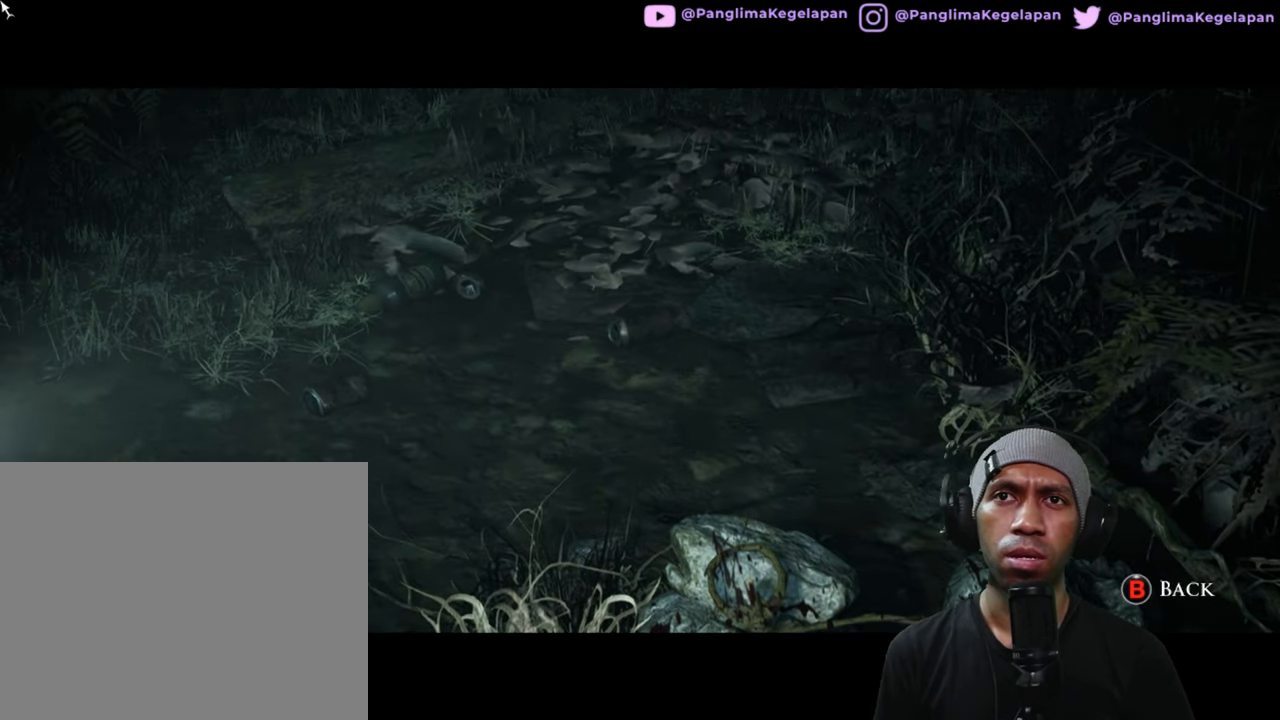
{"buttons": ["R2"], "left_stick": "center", "right_stick": "center", "button_events": [[200, "B", "down"], [383, "B", "up"]]}
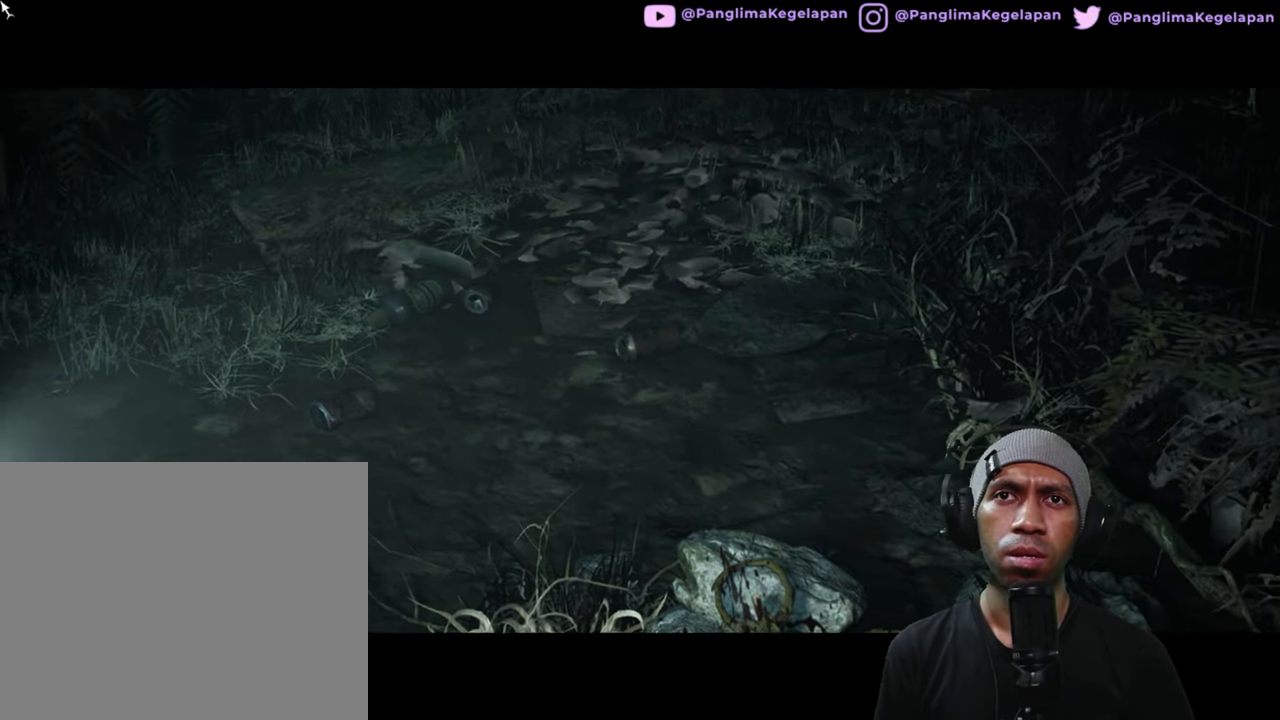
{"buttons": ["R2"], "left_stick": "center", "right_stick": "center", "button_events": []}
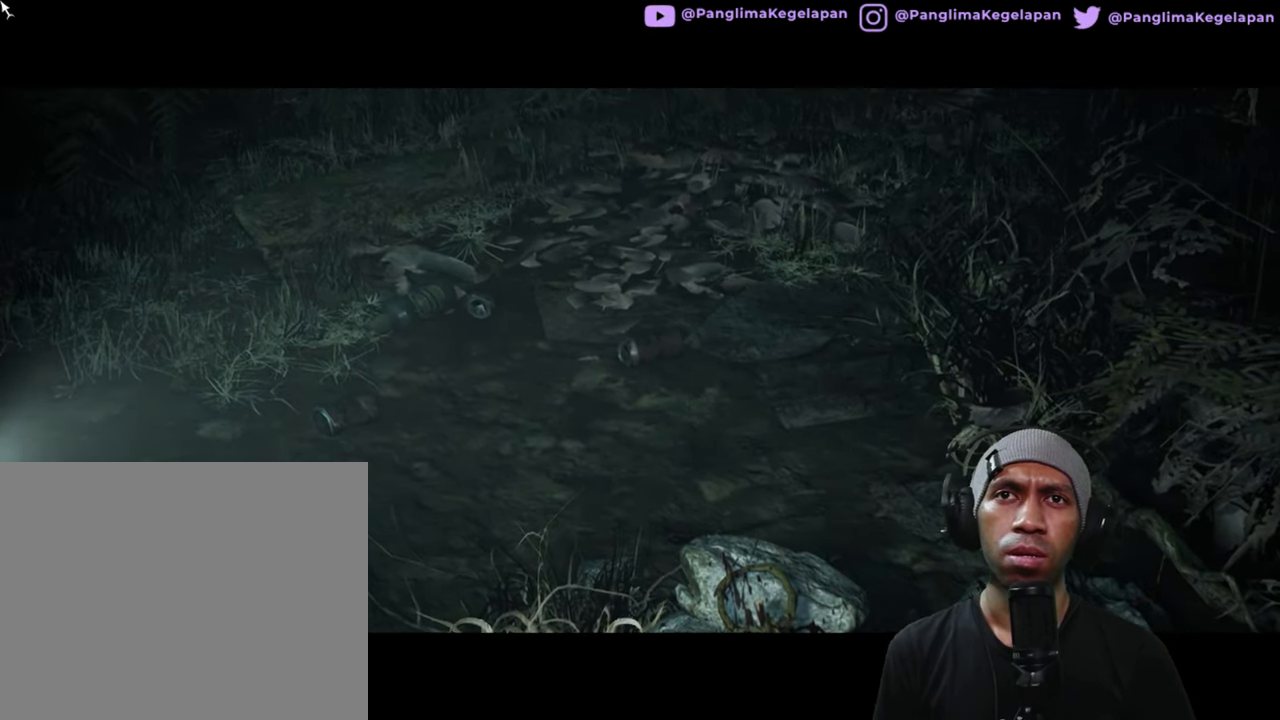
{"buttons": ["R2"], "left_stick": "center", "right_stick": "center", "button_events": []}
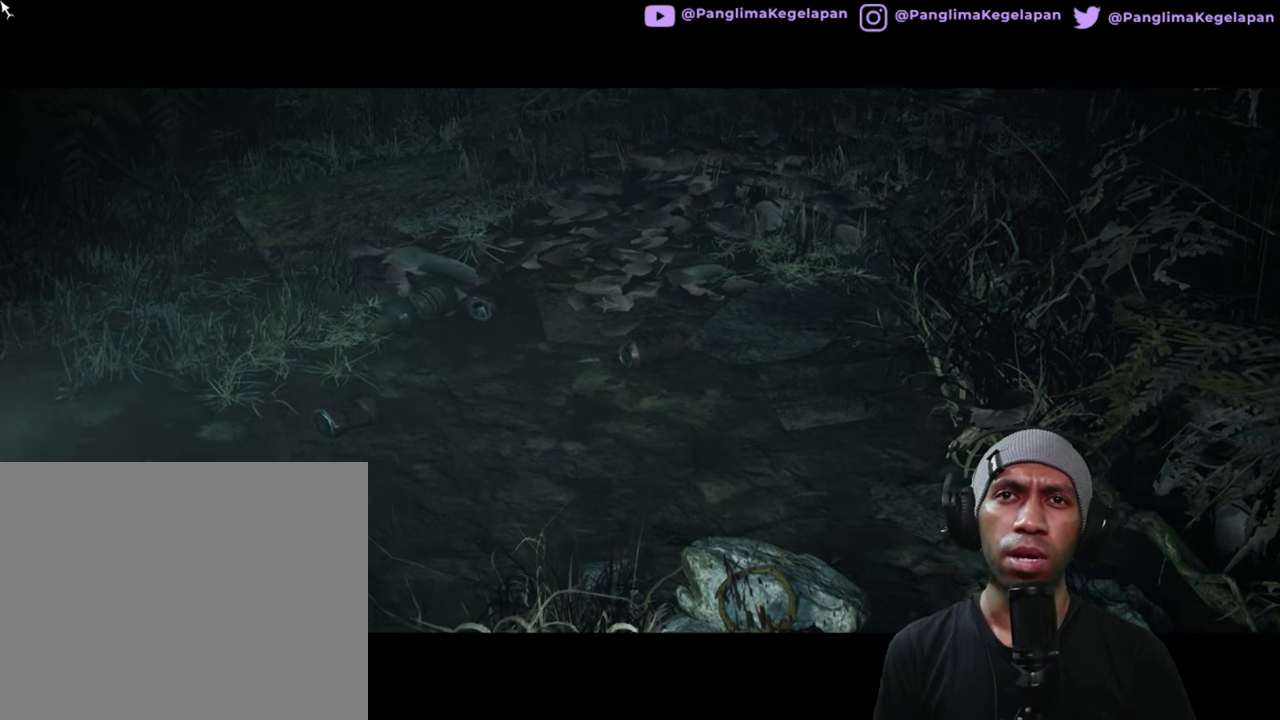
{"buttons": ["R2"], "left_stick": "center", "right_stick": "center", "button_events": []}
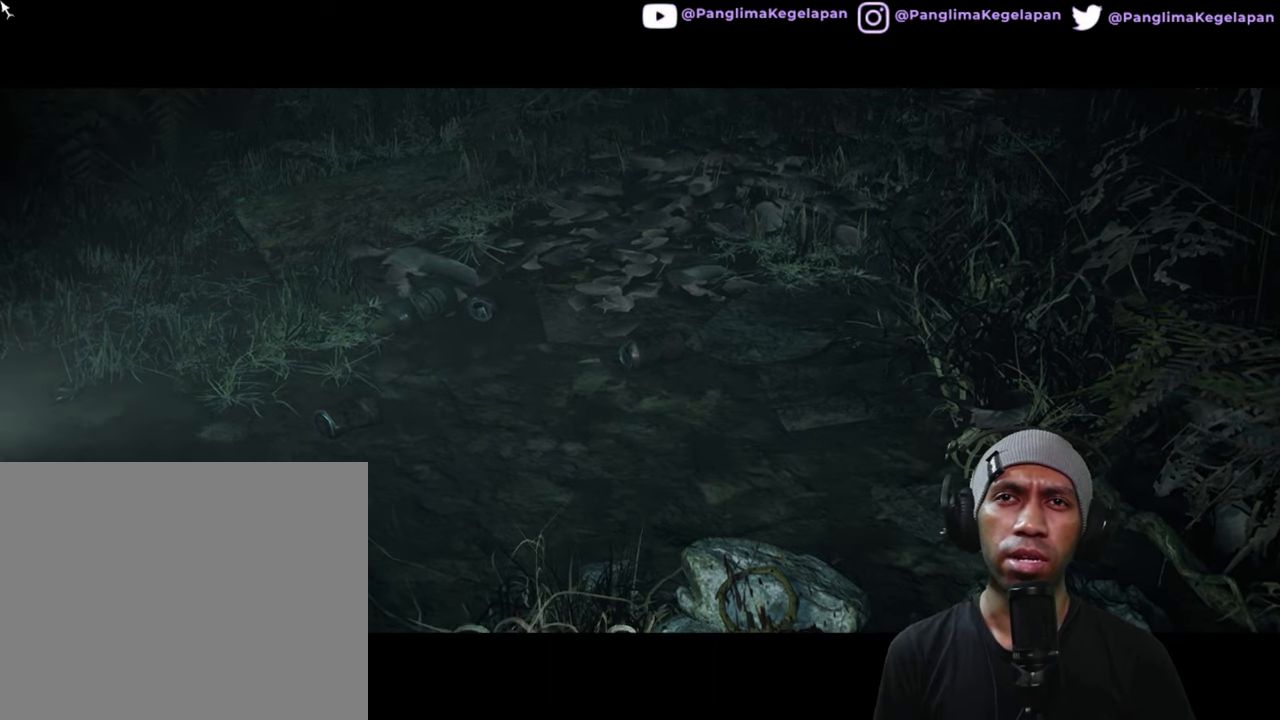
{"buttons": ["R2"], "left_stick": "center", "right_stick": "center", "button_events": []}
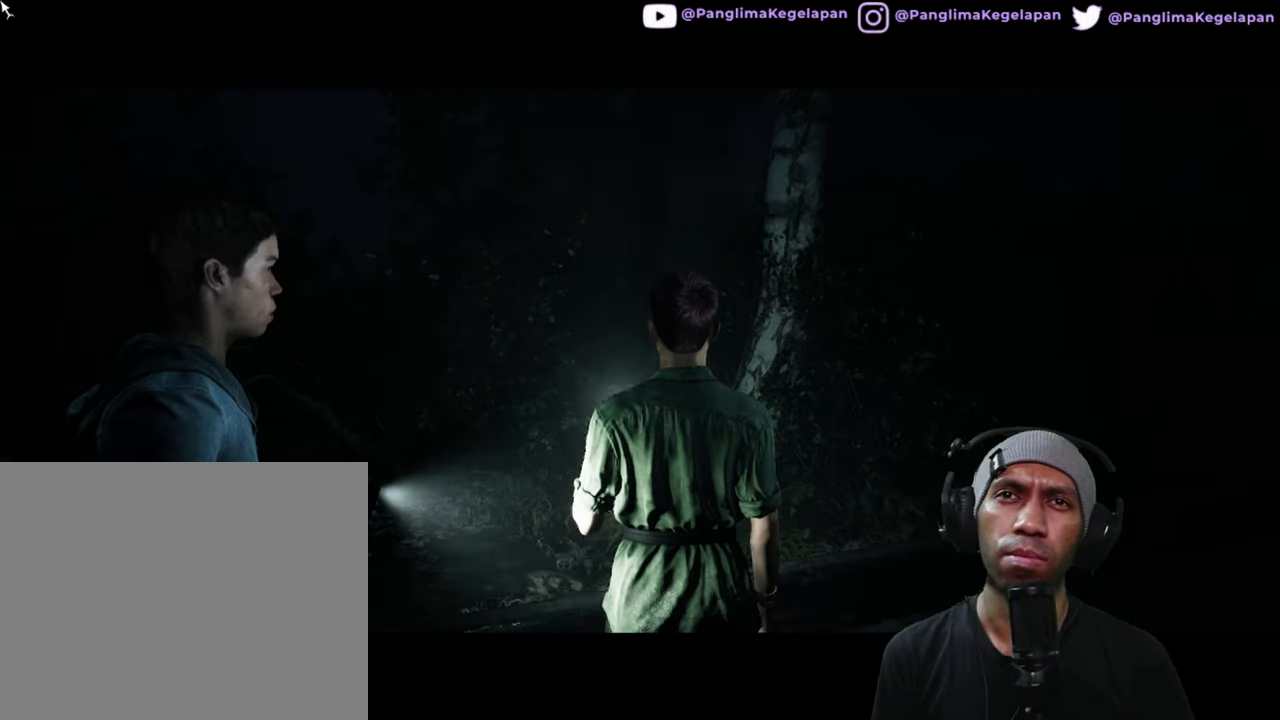
{"buttons": ["R2"], "left_stick": "center", "right_stick": "center", "button_events": []}
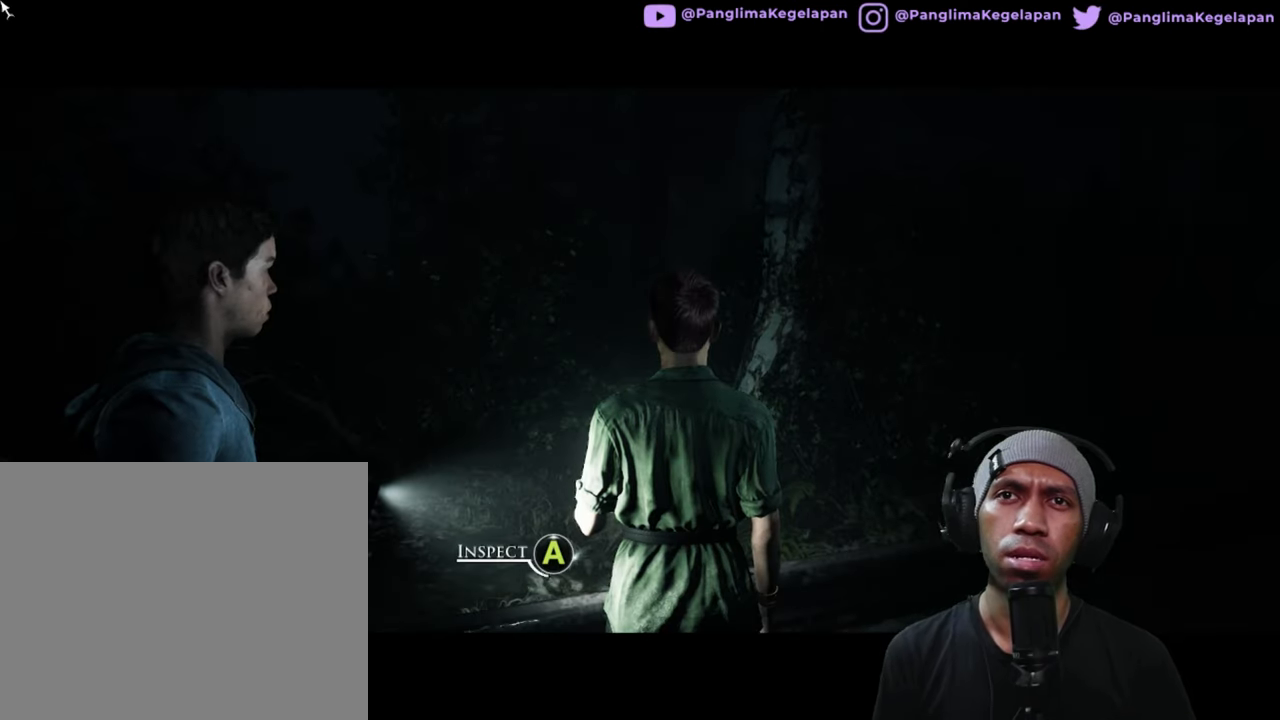
{"buttons": ["R2"], "left_stick": "center", "right_stick": "left", "button_events": []}
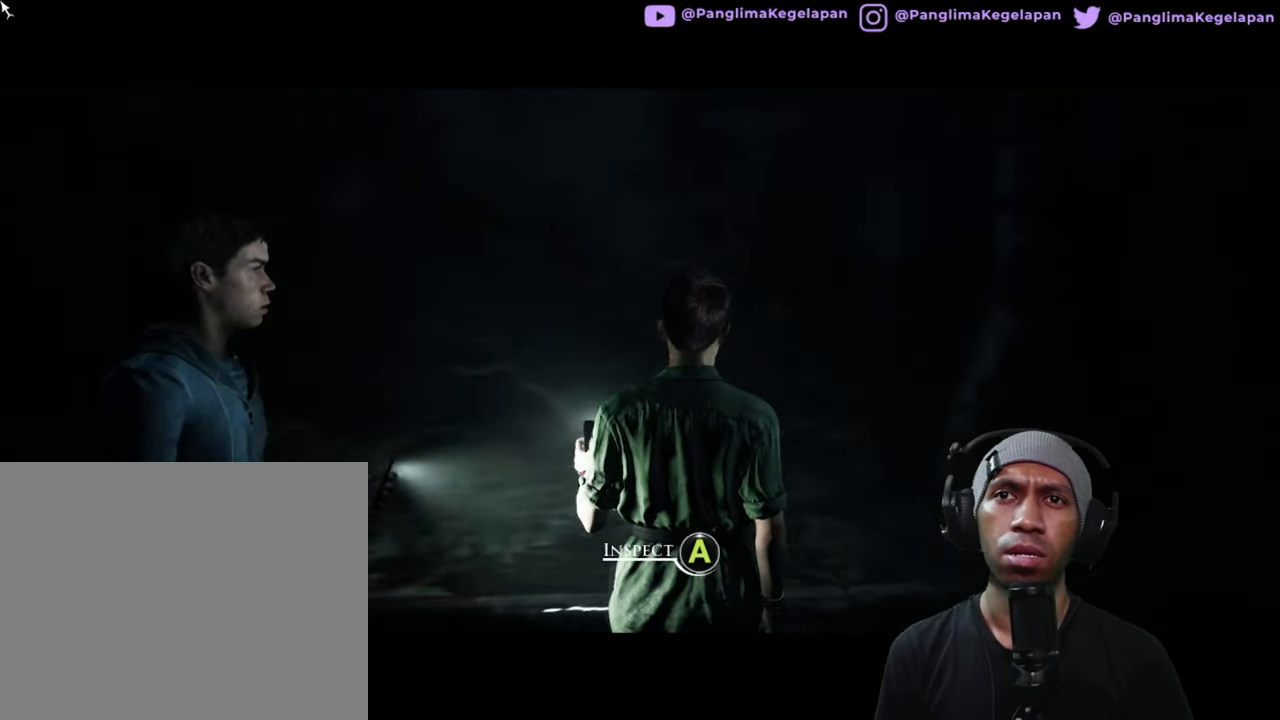
{"buttons": ["R2"], "left_stick": "center", "right_stick": "left", "button_events": []}
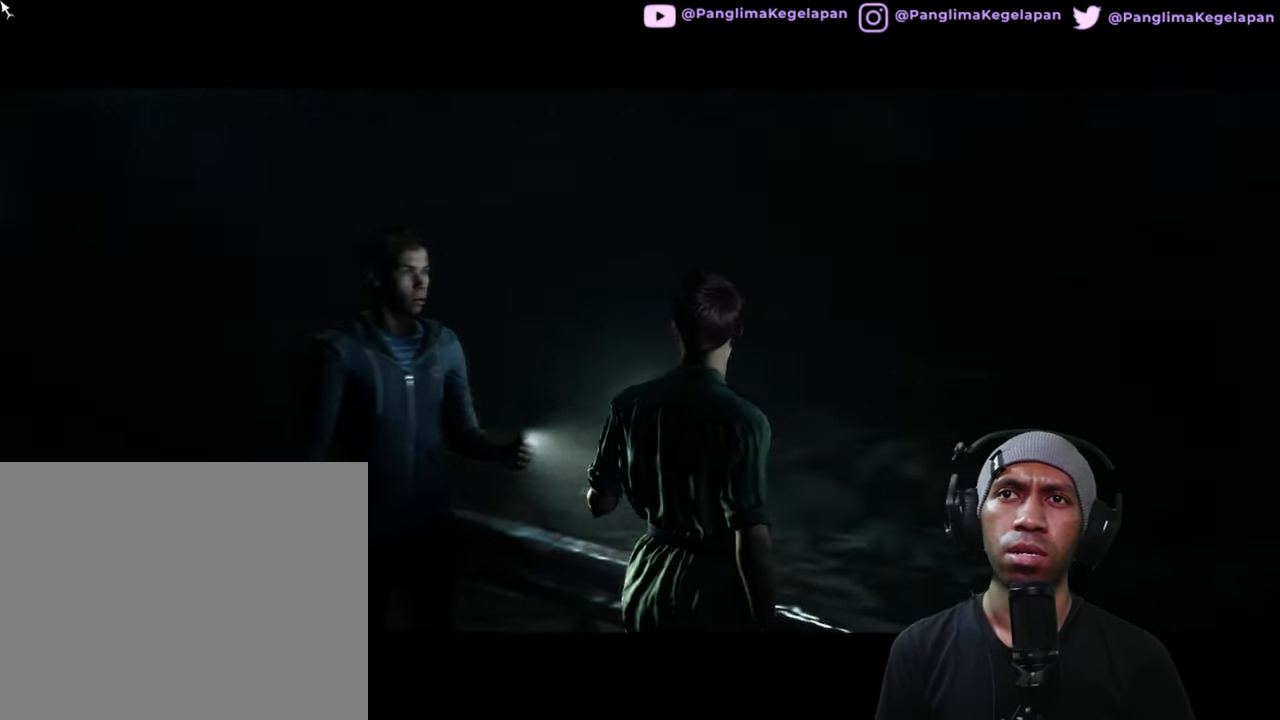
{"buttons": ["R2"], "left_stick": "left", "right_stick": "left", "button_events": []}
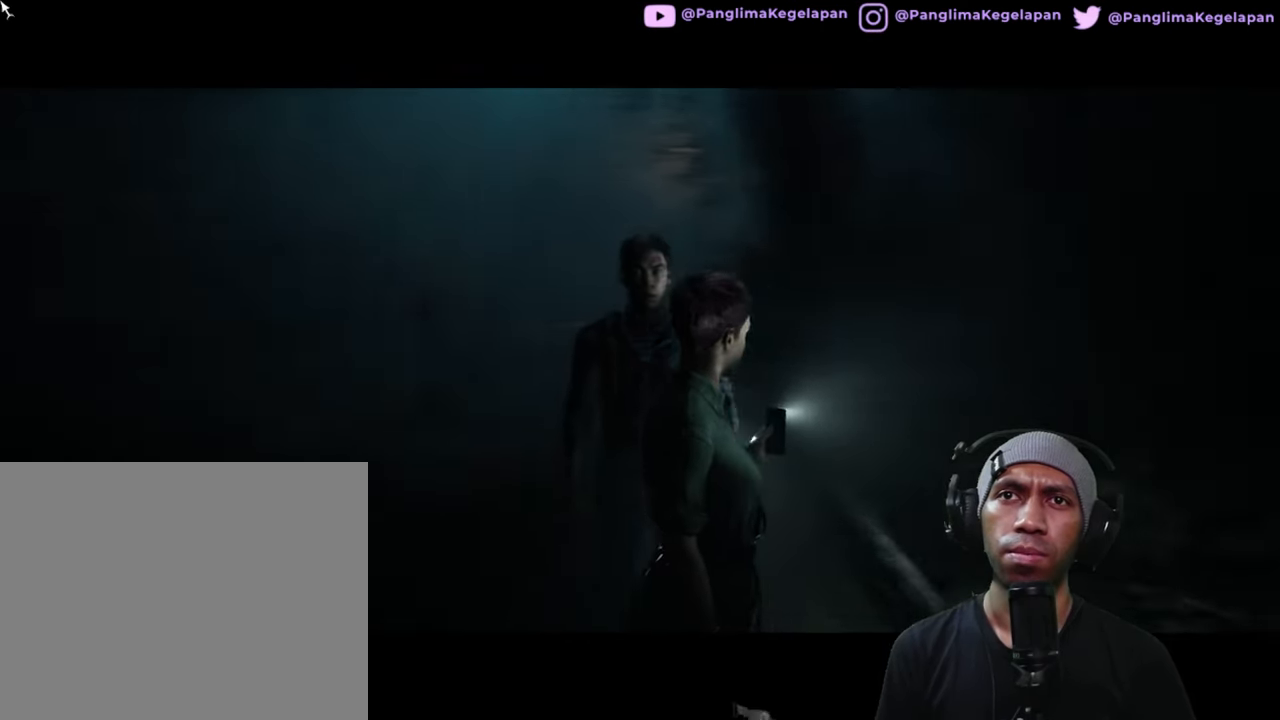
{"buttons": ["R2"], "left_stick": "up-left", "right_stick": "center", "button_events": []}